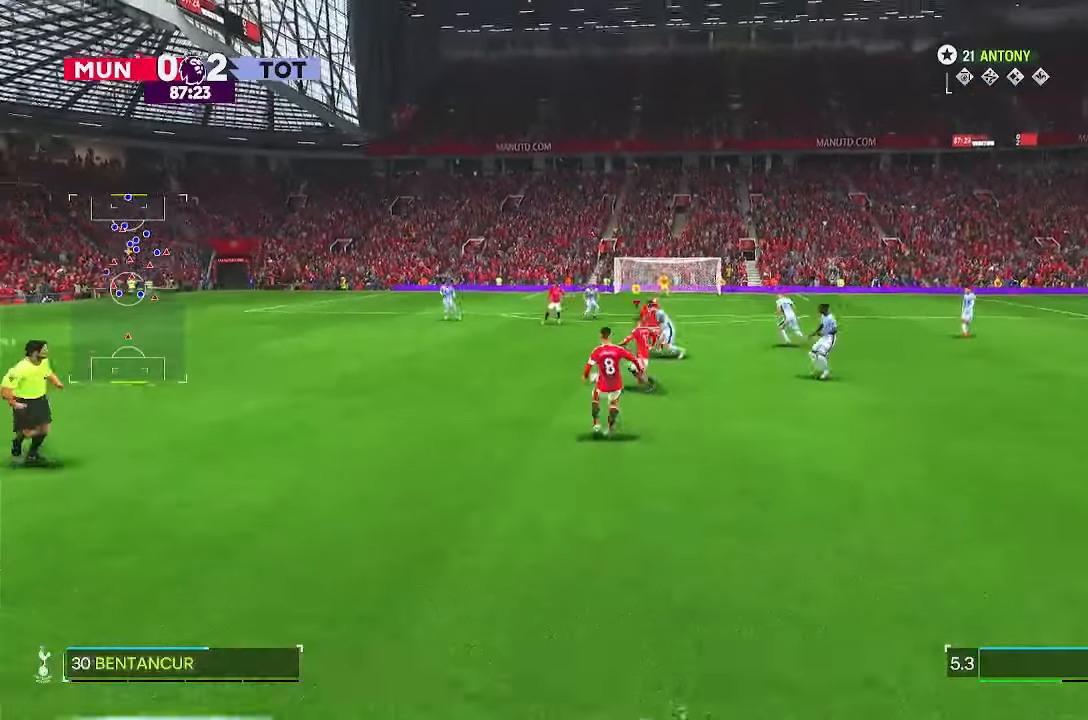
Gameplay with a controller (PlayStation layout); each line is a JSON object with the inputs held at the frame after it. "events" lists button and stick changes between this image and that frame as [ms after this image, input, new state], when the widget could be followed in between. Not read: L3 R3.
{"buttons": ["R2"], "left_stick": "up-left", "right_stick": "center", "events": [[300, "left_stick", "up-left"]]}
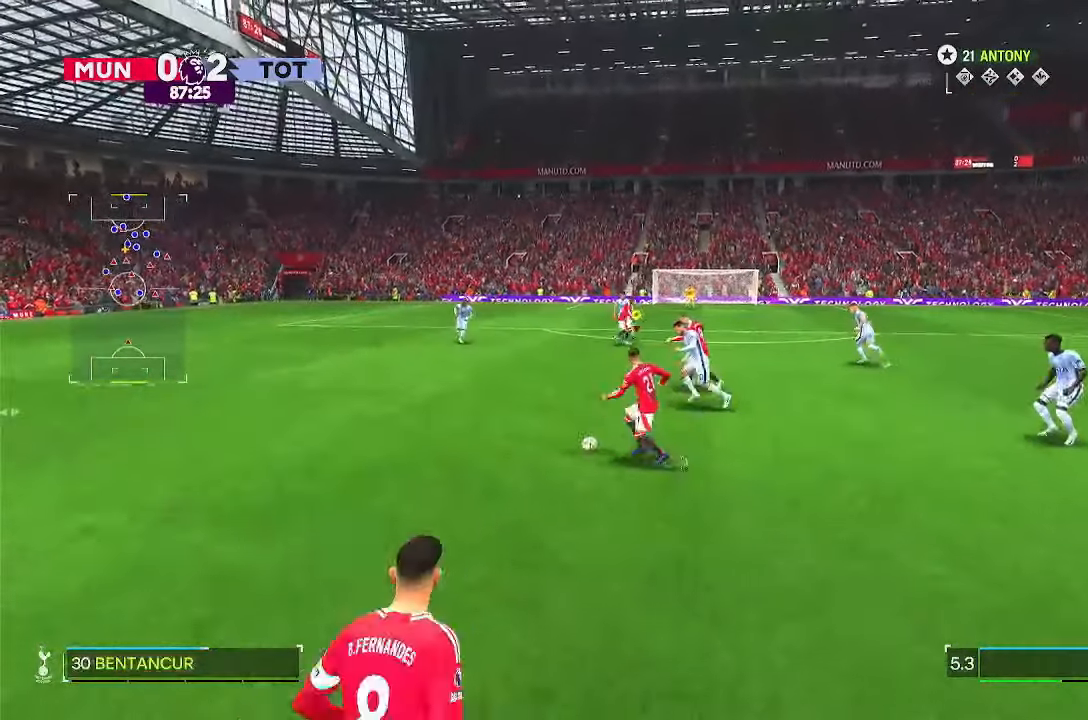
{"buttons": ["R2"], "left_stick": "up-left", "right_stick": "center", "events": []}
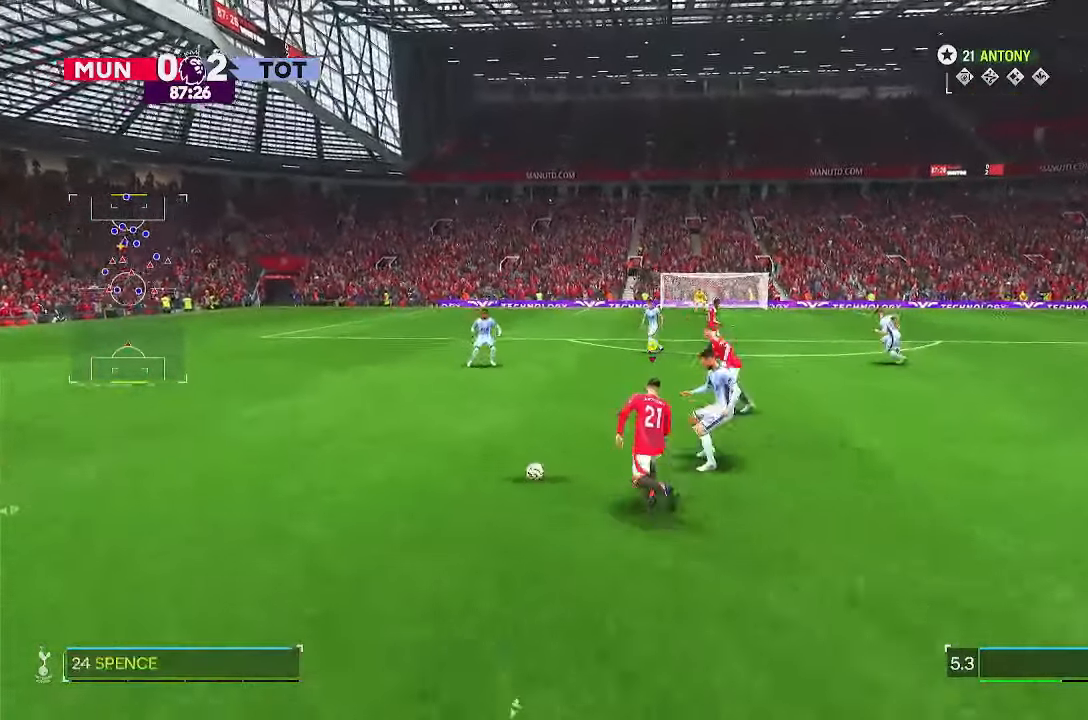
{"buttons": ["R2"], "left_stick": "right", "right_stick": "center", "events": [[217, "left_stick", "right"], [233, "R2", "up"], [467, "R2", "down"]]}
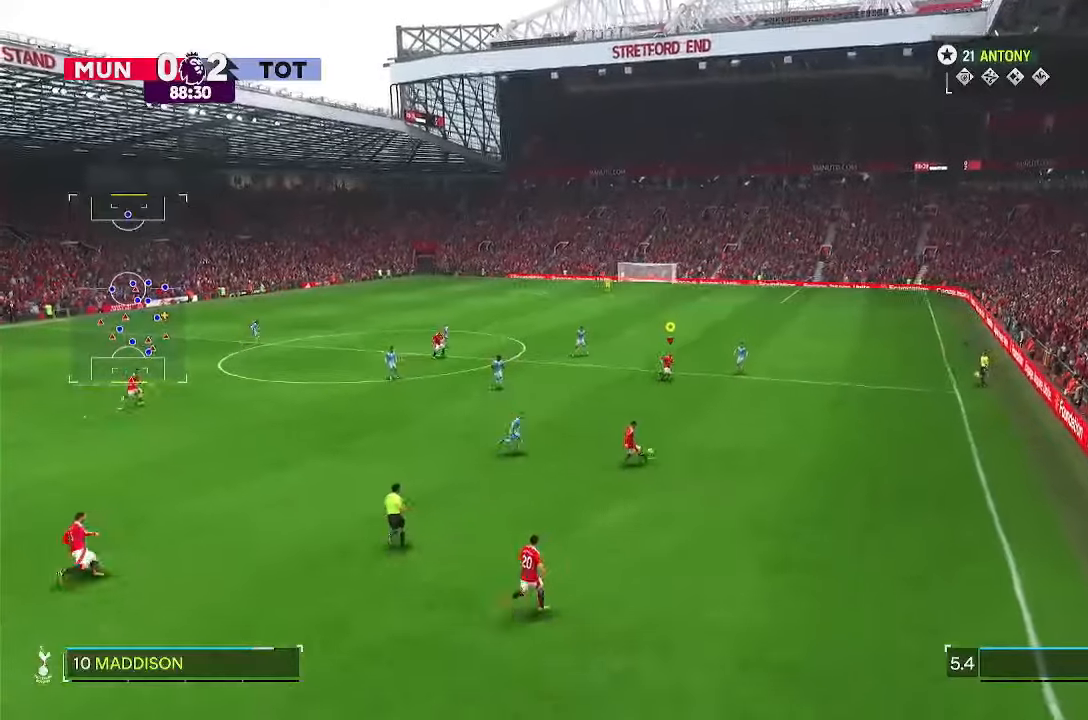
{"buttons": [], "left_stick": "up-right", "right_stick": "center", "events": [[200, "left_stick", "up-right"], [383, "R2", "up"]]}
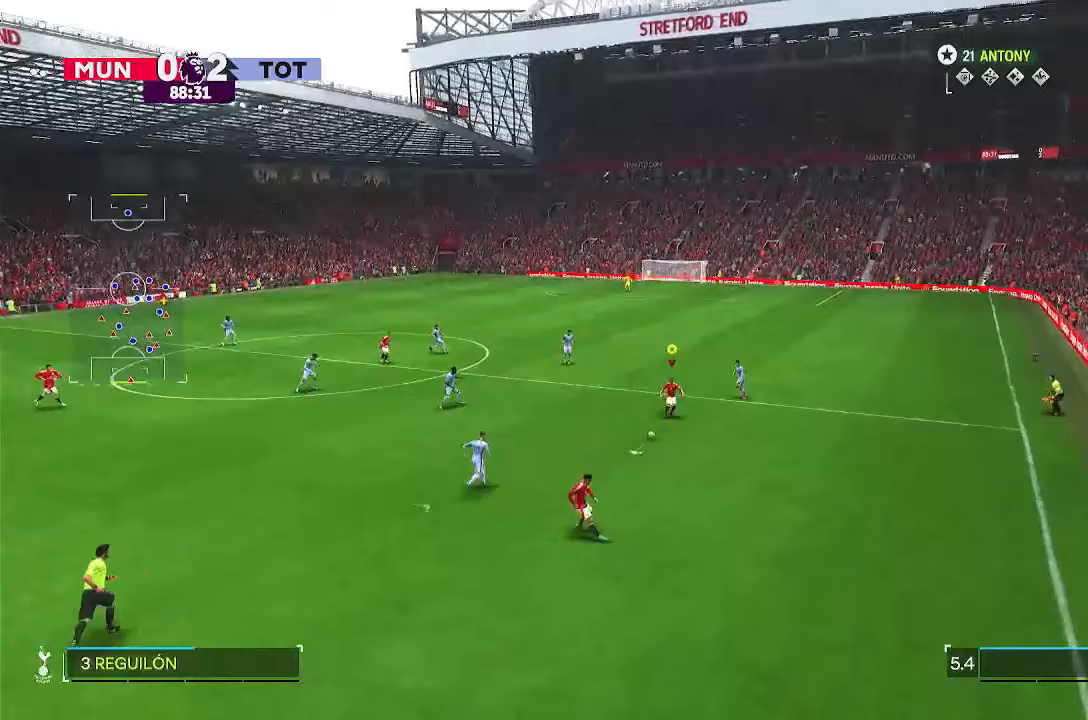
{"buttons": ["R1"], "left_stick": "right", "right_stick": "center", "events": [[383, "left_stick", "right"], [433, "R1", "down"]]}
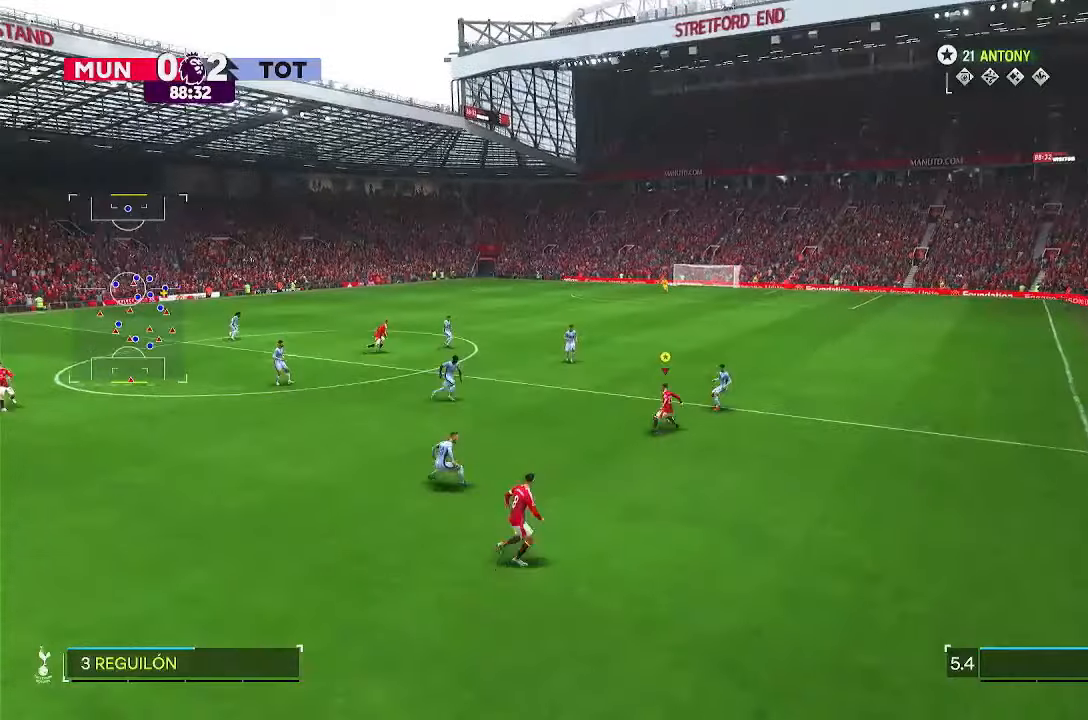
{"buttons": ["R1"], "left_stick": "right", "right_stick": "center", "events": [[283, "left_stick", "down-right"], [467, "left_stick", "right"]]}
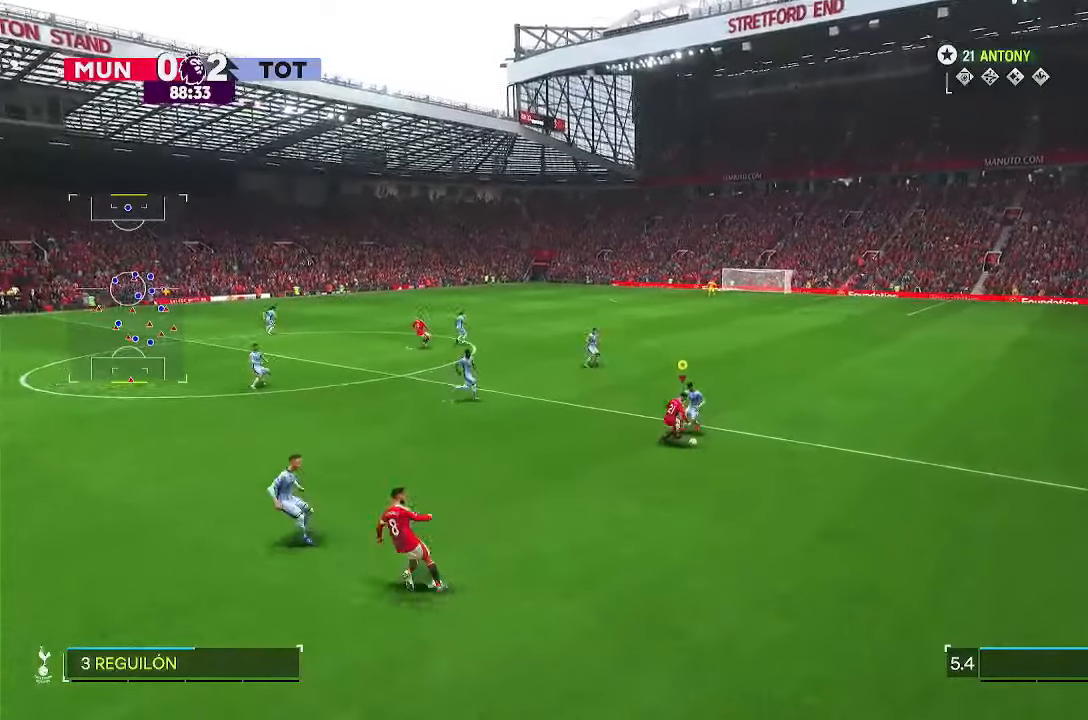
{"buttons": ["R2"], "left_stick": "up-right", "right_stick": "center", "events": [[83, "R1", "up"], [117, "R2", "down"], [233, "left_stick", "up-right"]]}
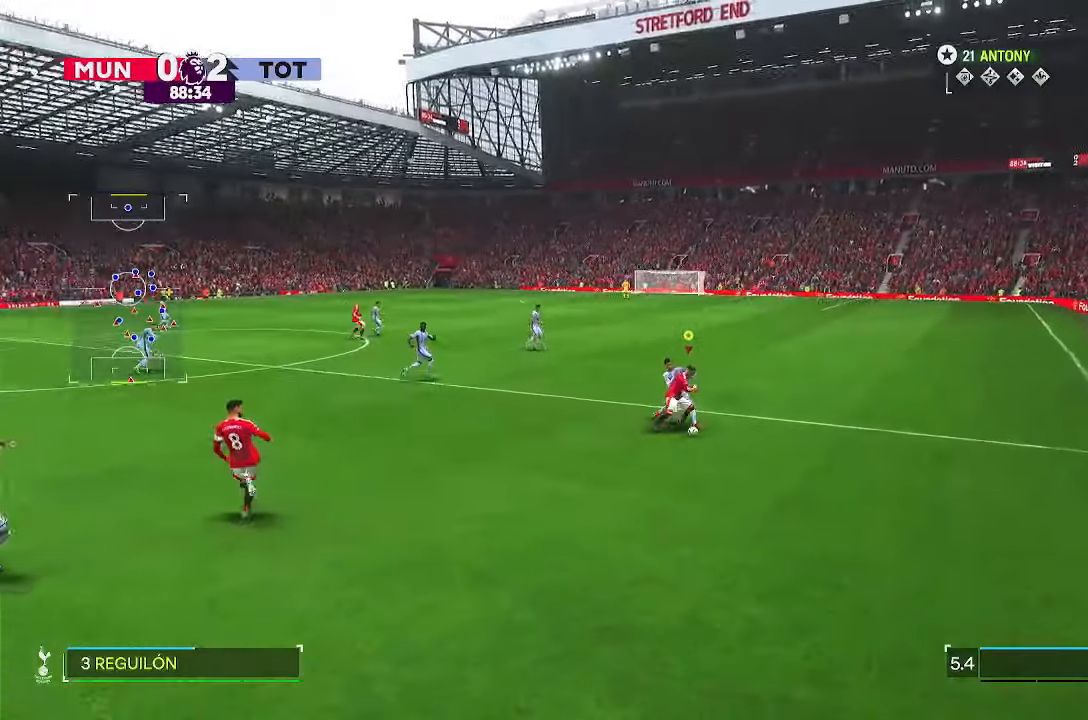
{"buttons": ["R2"], "left_stick": "down", "right_stick": "center", "events": [[417, "left_stick", "down"]]}
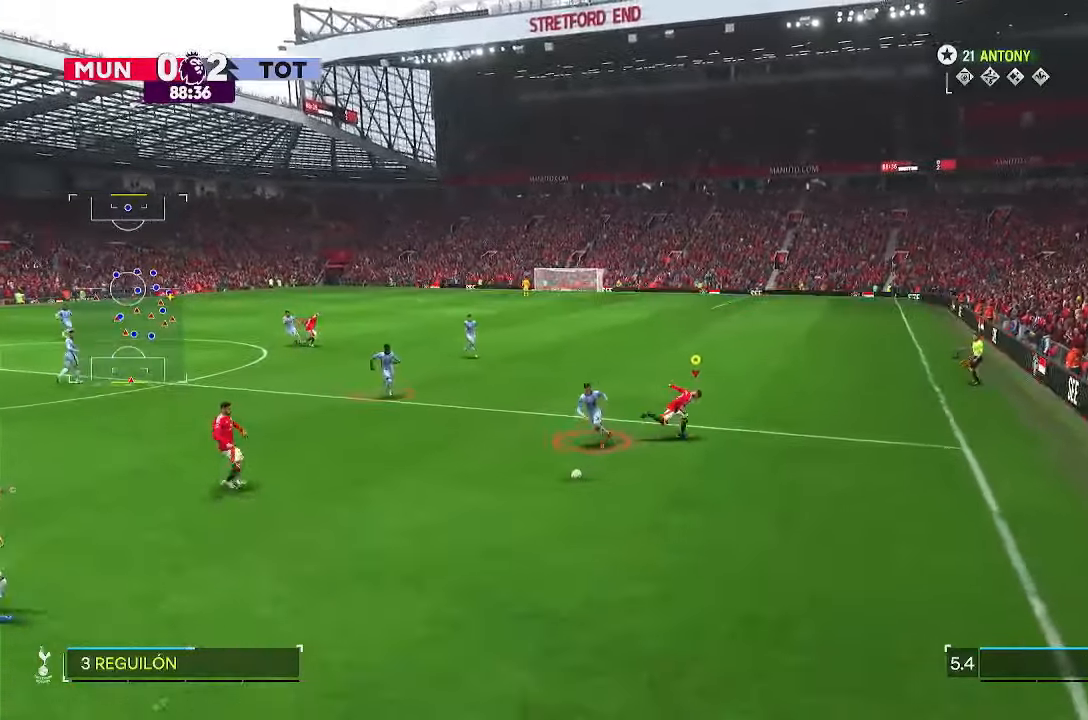
{"buttons": ["R2"], "left_stick": "down-left", "right_stick": "center", "events": [[17, "R2", "up"], [133, "L2", "down"], [217, "left_stick", "down-left"], [400, "L2", "up"], [400, "R2", "down"]]}
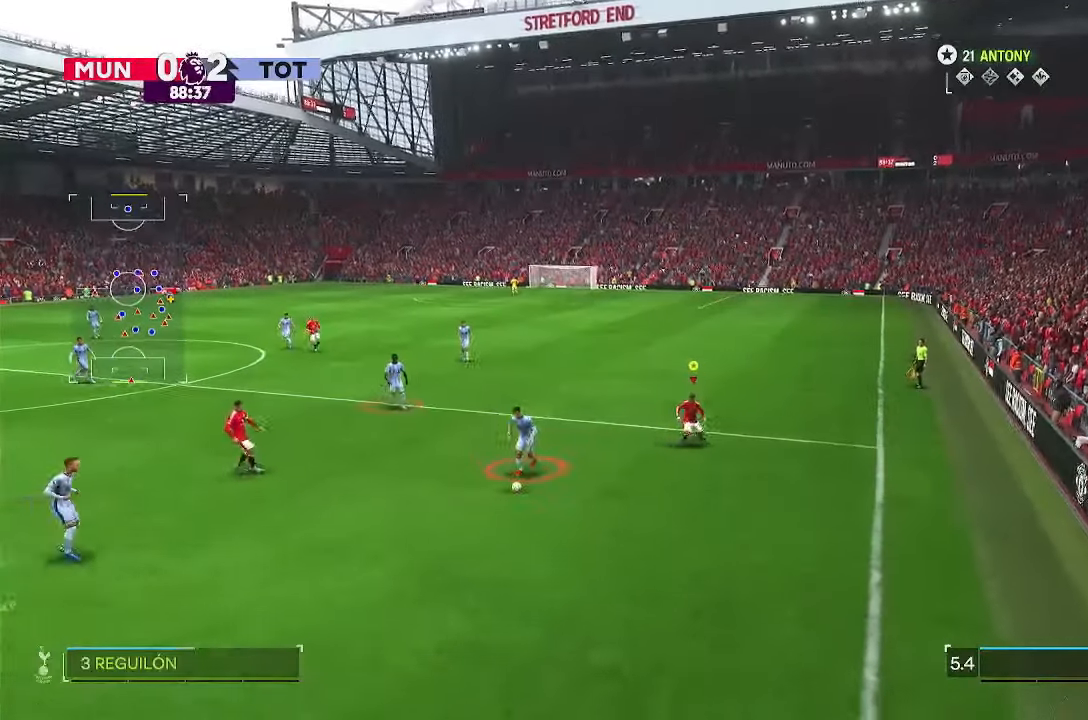
{"buttons": ["R2"], "left_stick": "down-left", "right_stick": "center", "events": []}
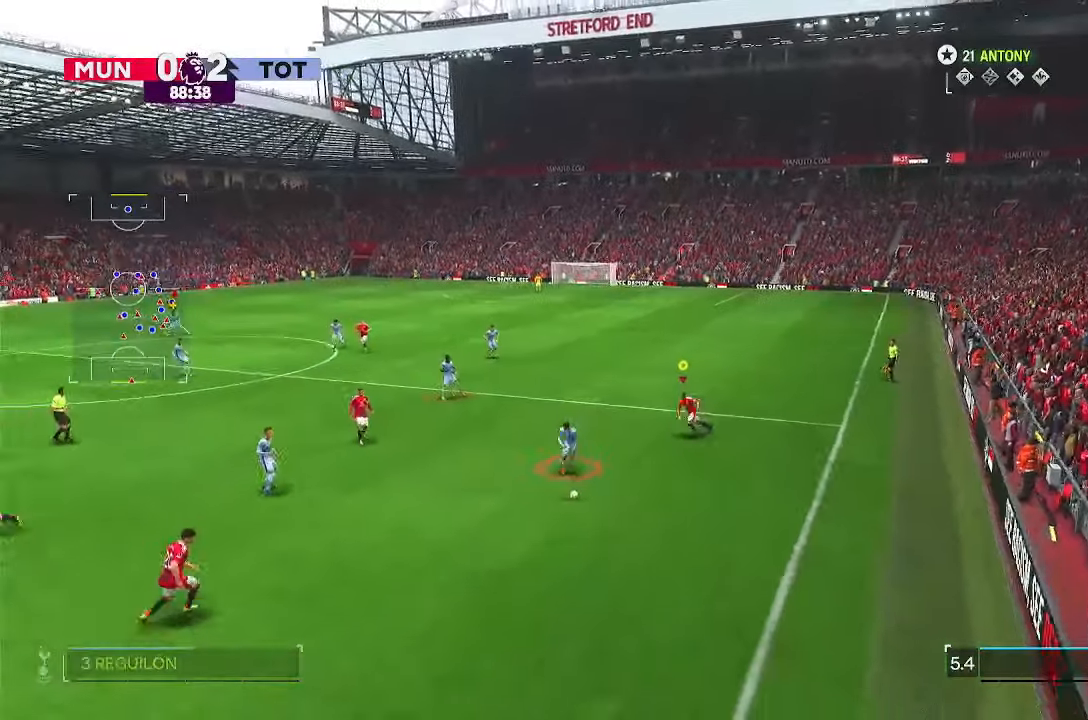
{"buttons": ["R2"], "left_stick": "down-left", "right_stick": "center", "events": []}
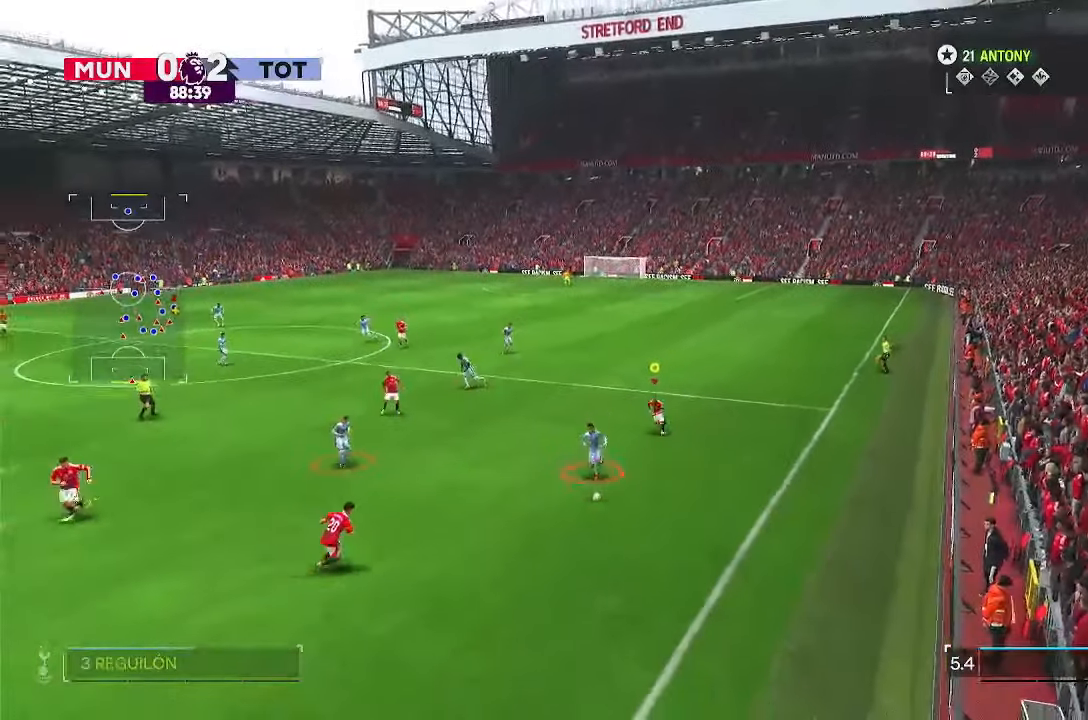
{"buttons": ["R2"], "left_stick": "down", "right_stick": "center", "events": [[333, "left_stick", "down"]]}
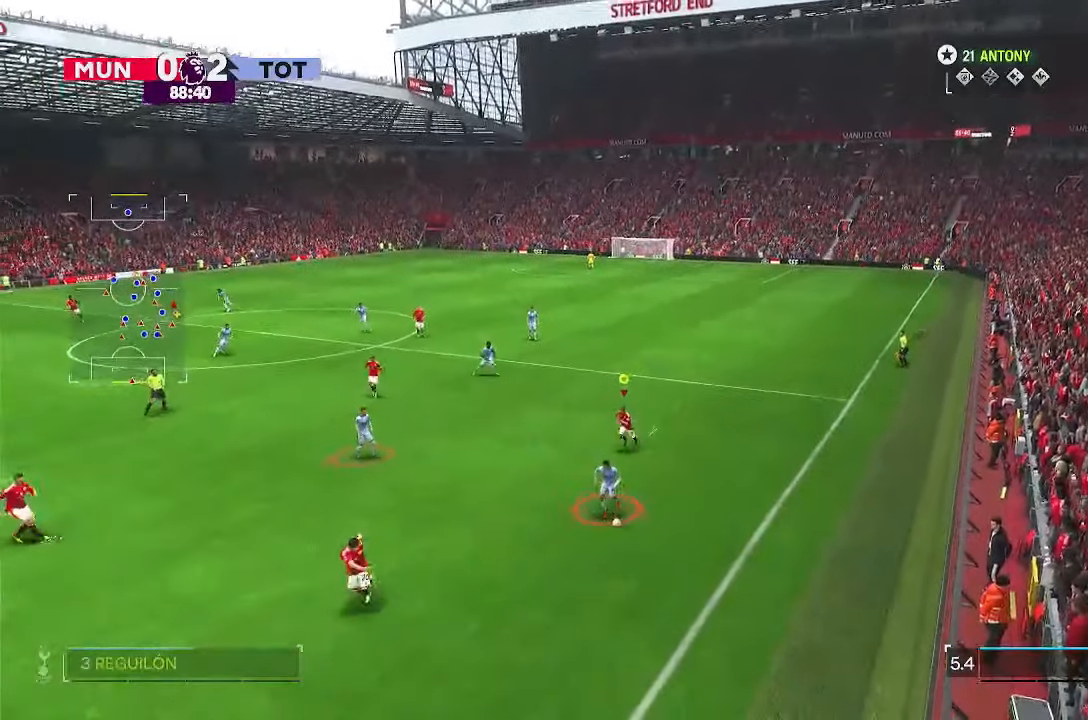
{"buttons": ["R2"], "left_stick": "down", "right_stick": "center", "events": []}
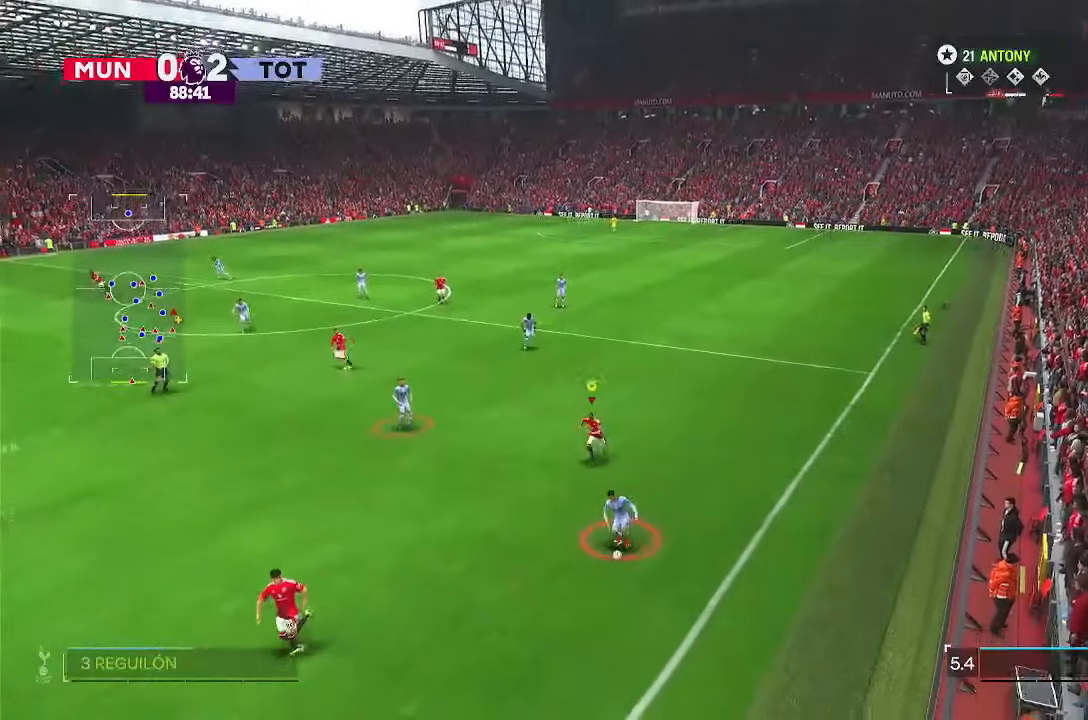
{"buttons": ["R2"], "left_stick": "down", "right_stick": "center", "events": []}
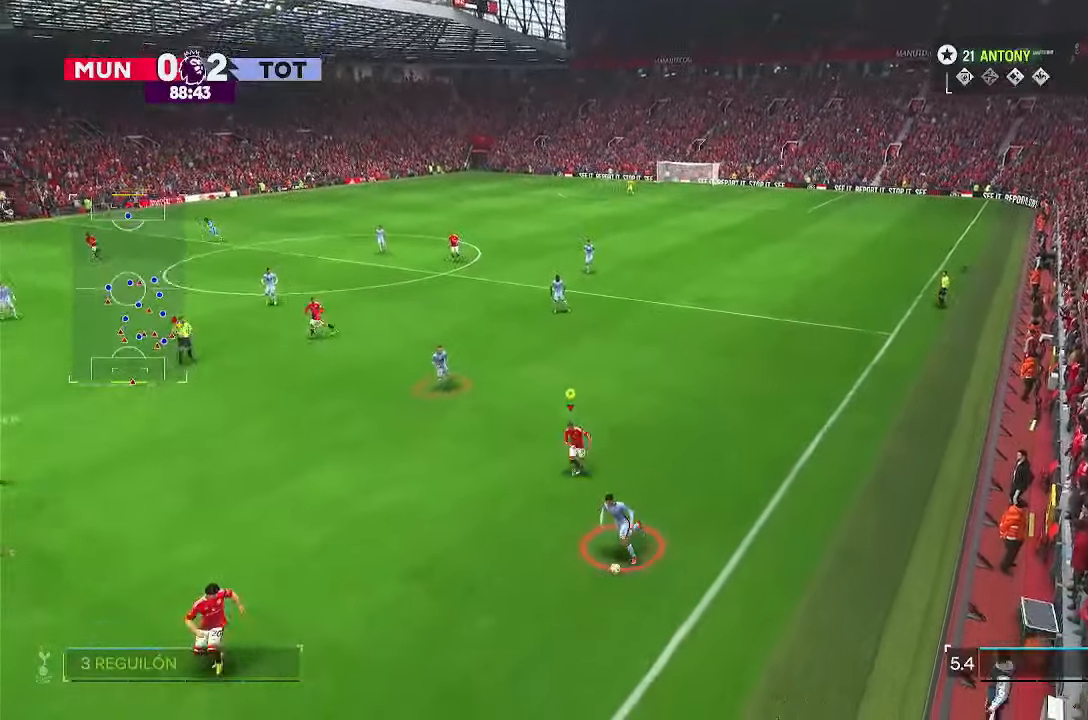
{"buttons": ["R2"], "left_stick": "down", "right_stick": "center"}
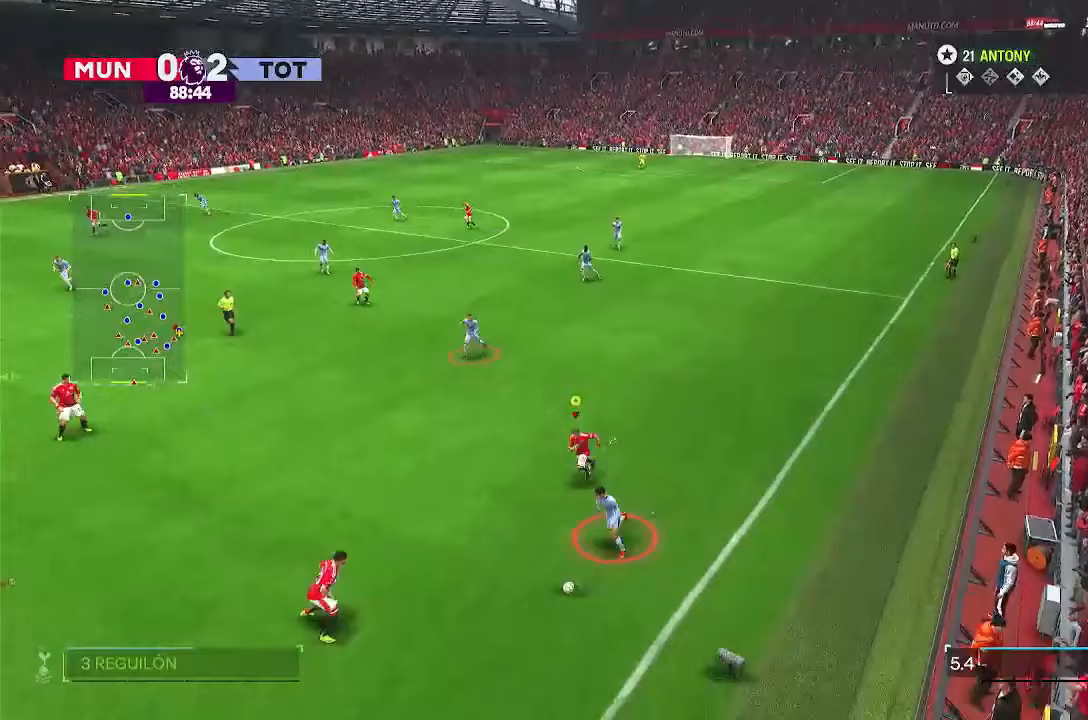
{"buttons": ["R2"], "left_stick": "down", "right_stick": "center", "events": []}
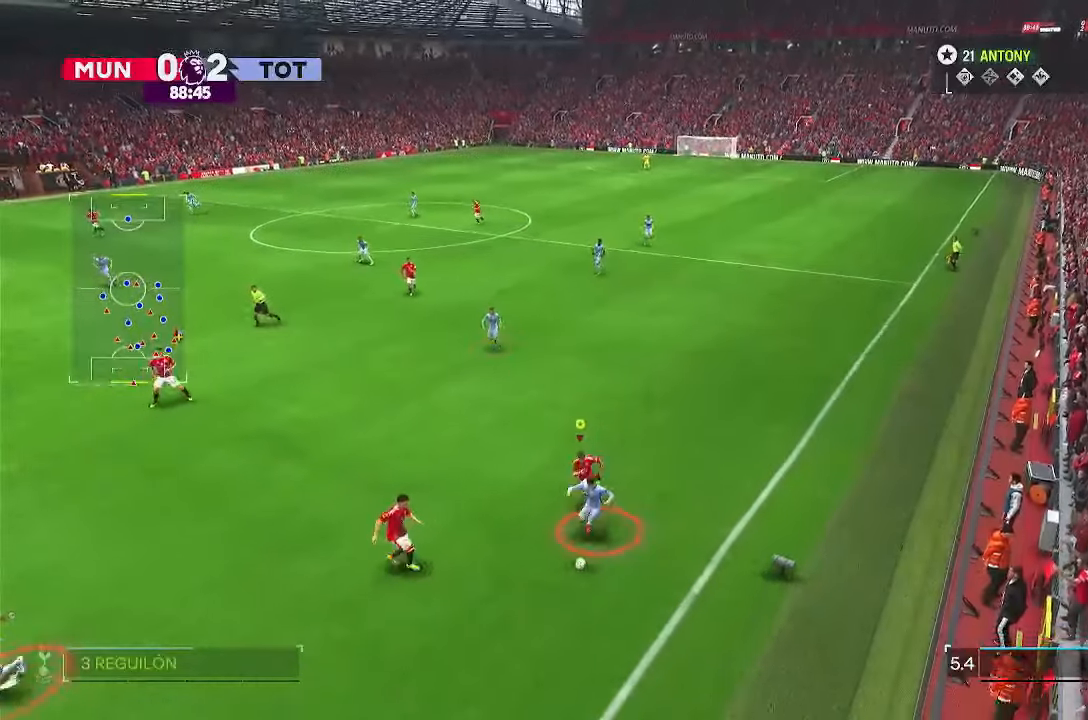
{"buttons": ["R2"], "left_stick": "down", "right_stick": "center"}
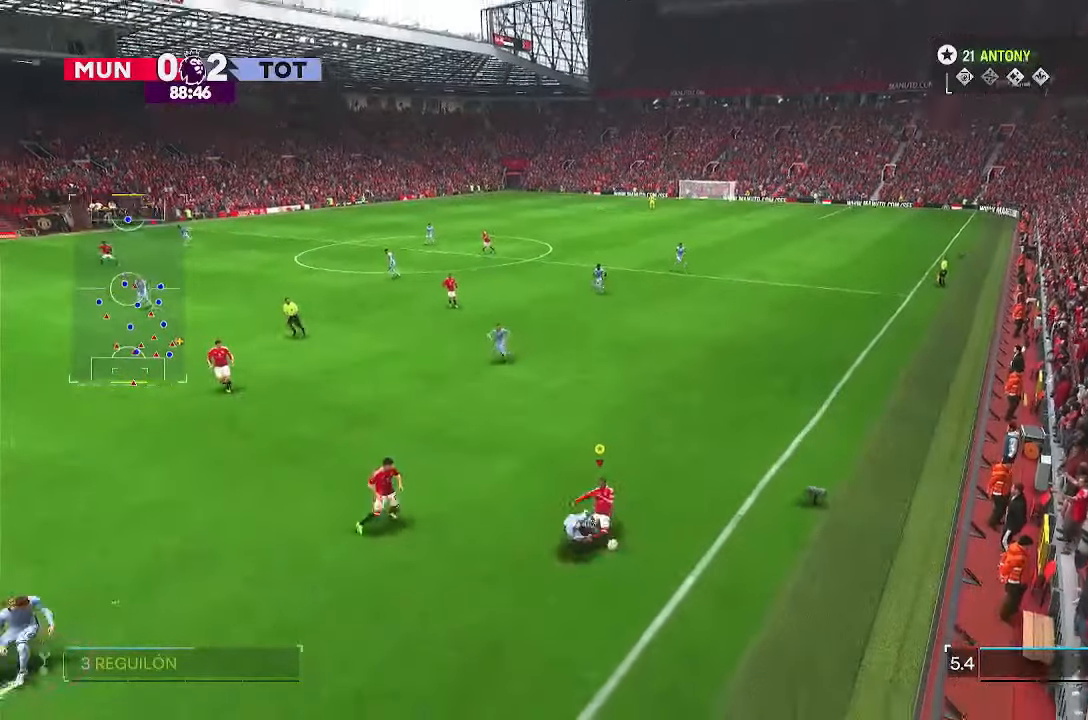
{"buttons": [], "left_stick": "down", "right_stick": "center", "events": [[350, "R2", "up"]]}
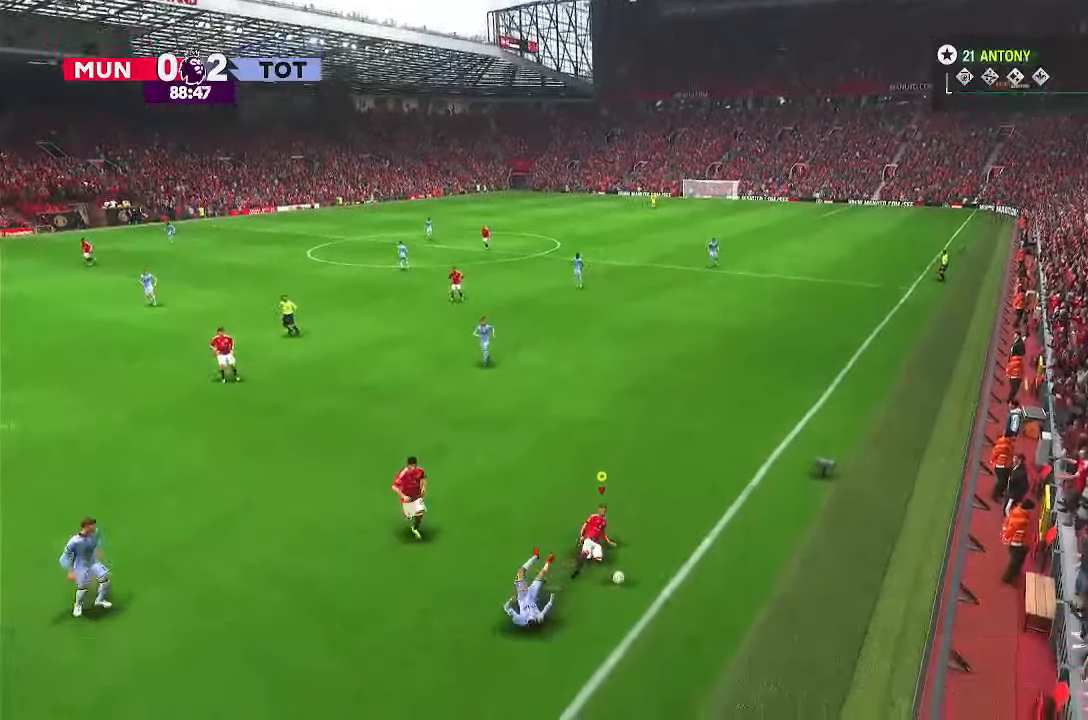
{"buttons": [], "left_stick": "center", "right_stick": "center", "events": [[17, "left_stick", "center"], [400, "DPAD_LEFT", "down"], [500, "DPAD_LEFT", "up"]]}